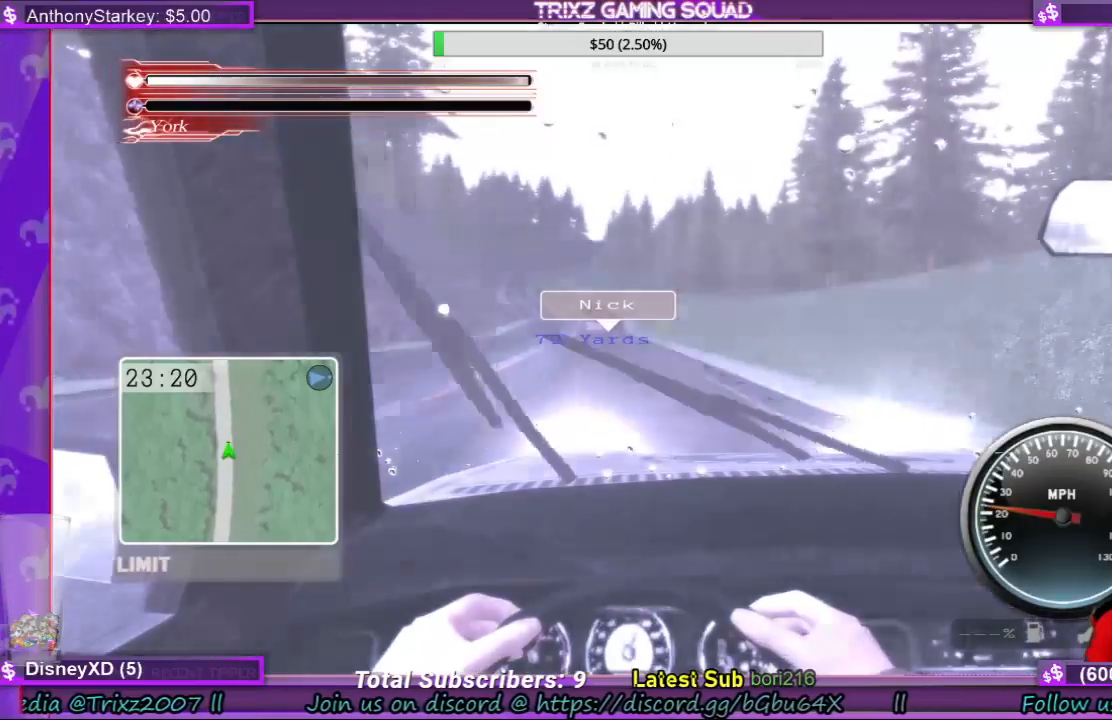
Gameplay with keyboard and mouse; each line is a JSON object with the keys and mouse buttons held at the frame after it. "events" lists presses ("down") and releases ("up") of "a", "ctrl", "d", "e", "f", "q", "r", "s", "shift", "space", "tab", "w", "mouse_left", "mouse_wheel", "mouse_right" and "mouse_mb4" between this image and that frame as [ms after this image, input, new state], when the widget could be followed in between. "mouse_left", "mouse_wheel", "mouse_right", "mouse_mb4" = the "left", "wheel", "right", "mb4" buttons of the "mouse" list. No other keys are recorded. "wheel" means that the mouse wheel is clicked or scrolled. Mouse movement is not recorded.
{"keys": [], "mouse": [], "events": [[133, "w", "up"], [300, "a", "down"], [367, "a", "up"]]}
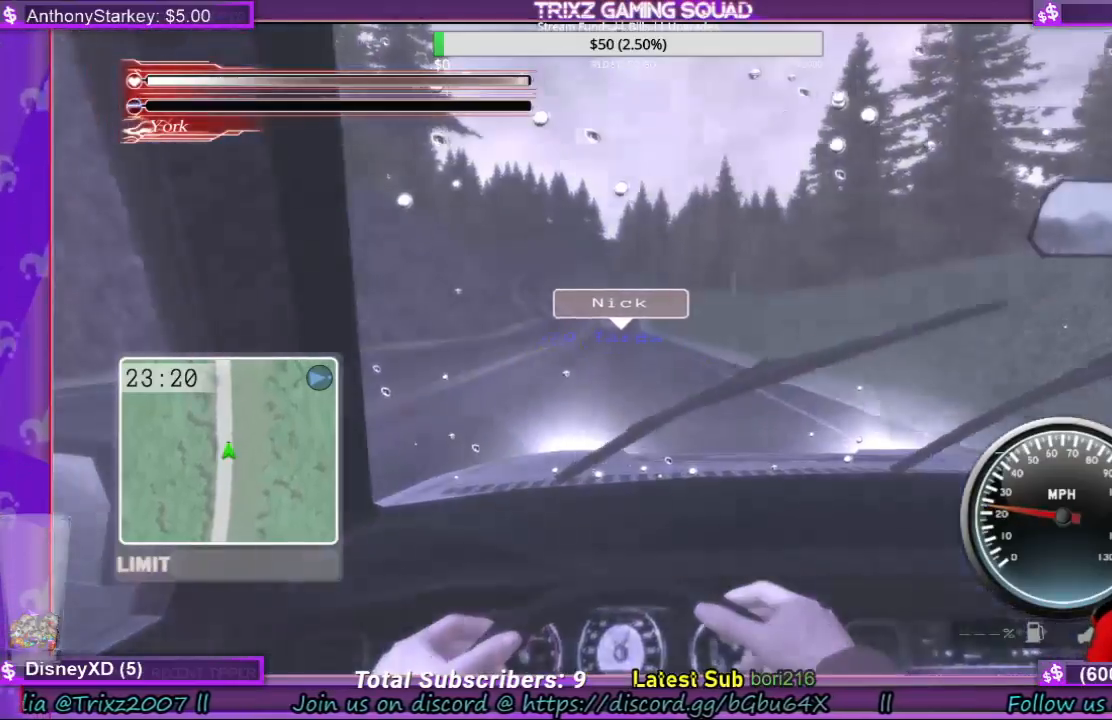
{"keys": ["w"], "mouse": [], "events": [[33, "w", "down"], [133, "w", "up"], [267, "w", "down"], [333, "w", "up"], [467, "w", "down"]]}
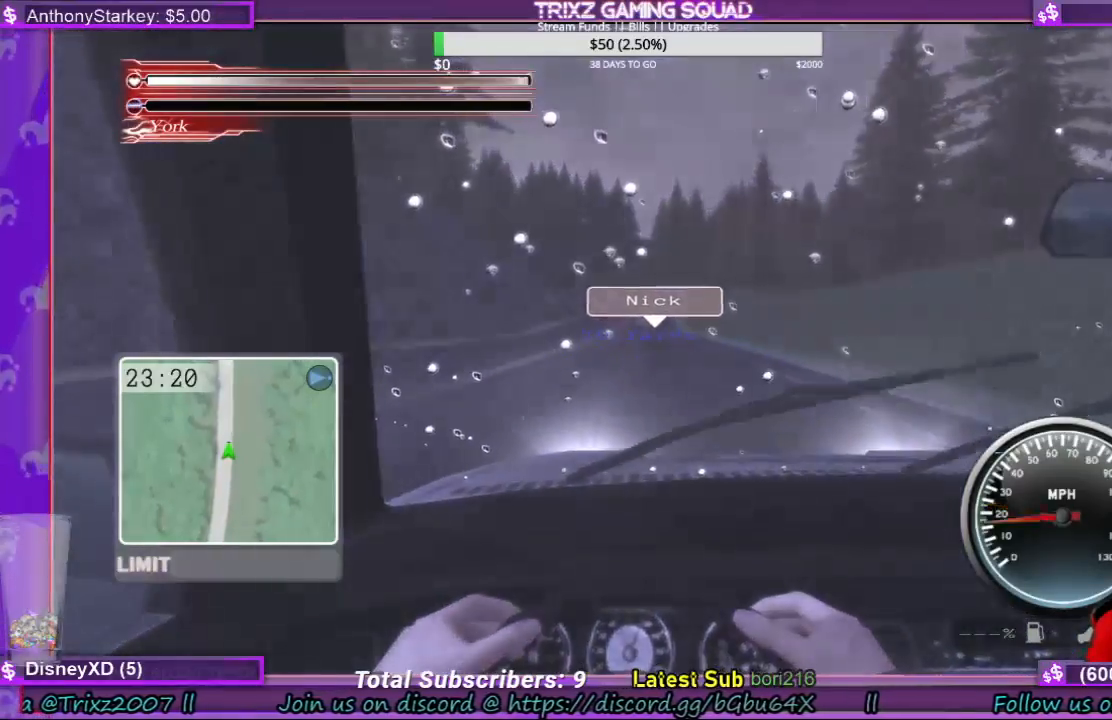
{"keys": [], "mouse": [], "events": [[33, "w", "up"]]}
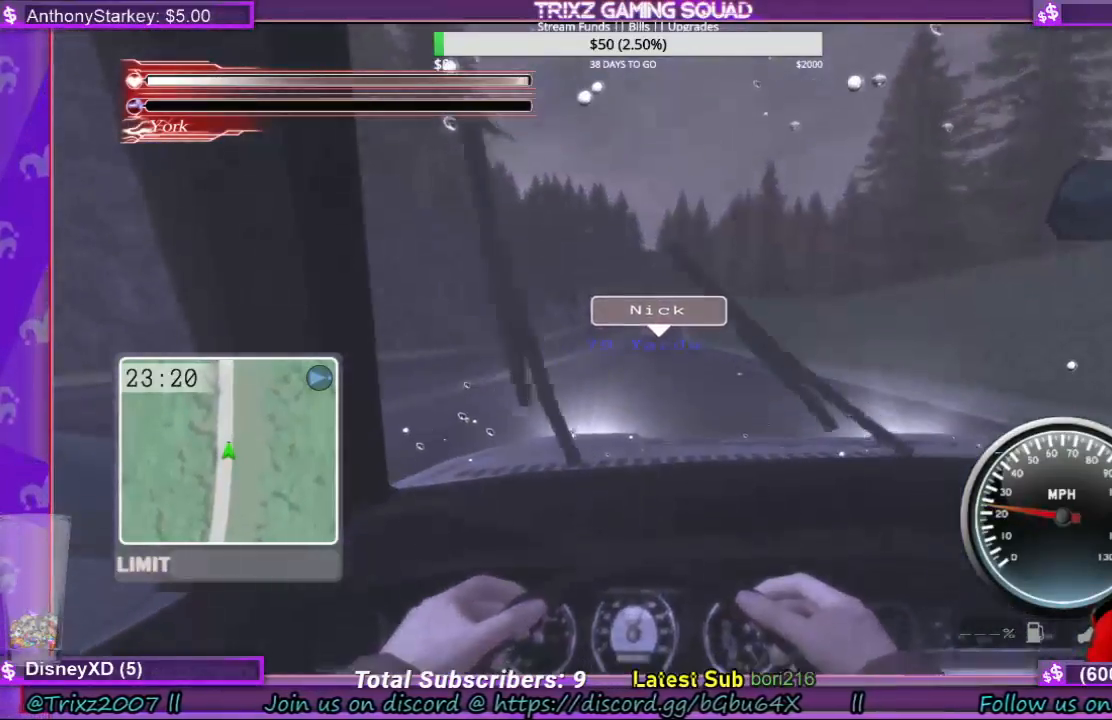
{"keys": [], "mouse": [], "events": []}
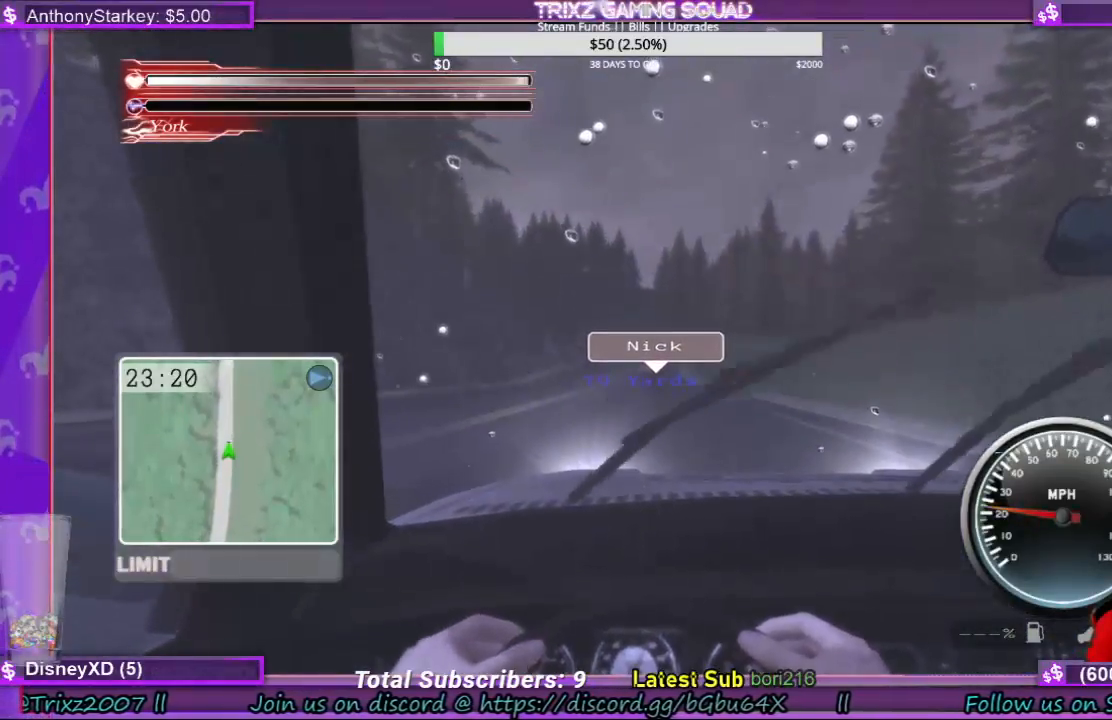
{"keys": ["w"], "mouse": [], "events": [[500, "w", "down"]]}
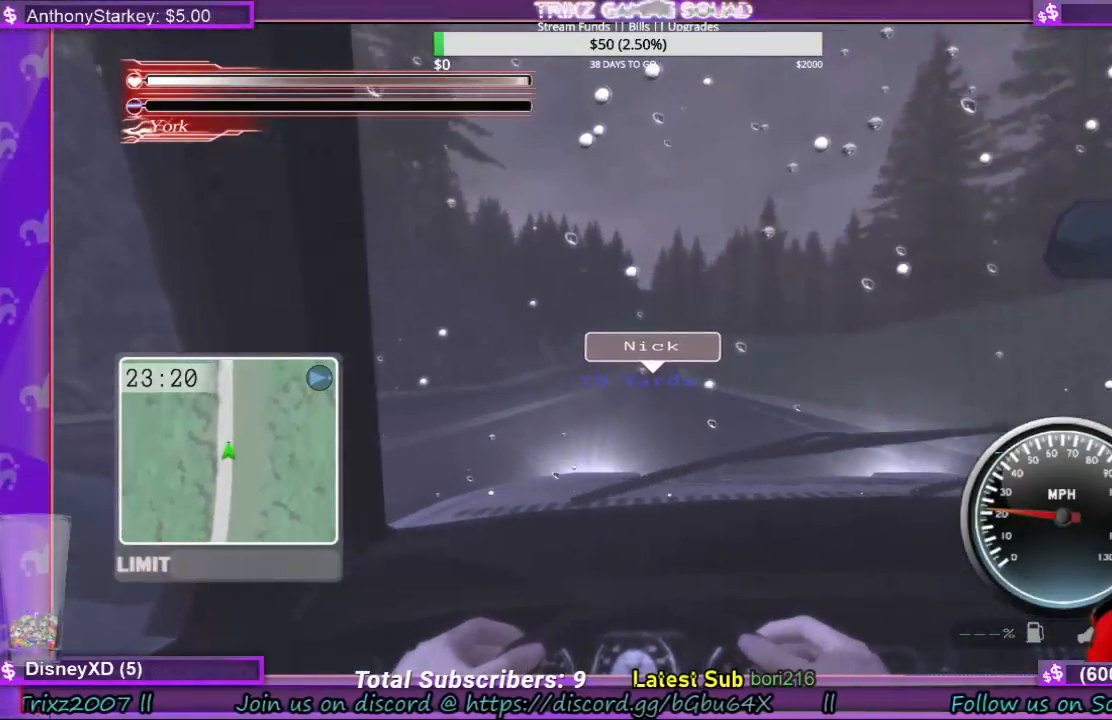
{"keys": [], "mouse": [], "events": [[100, "w", "up"]]}
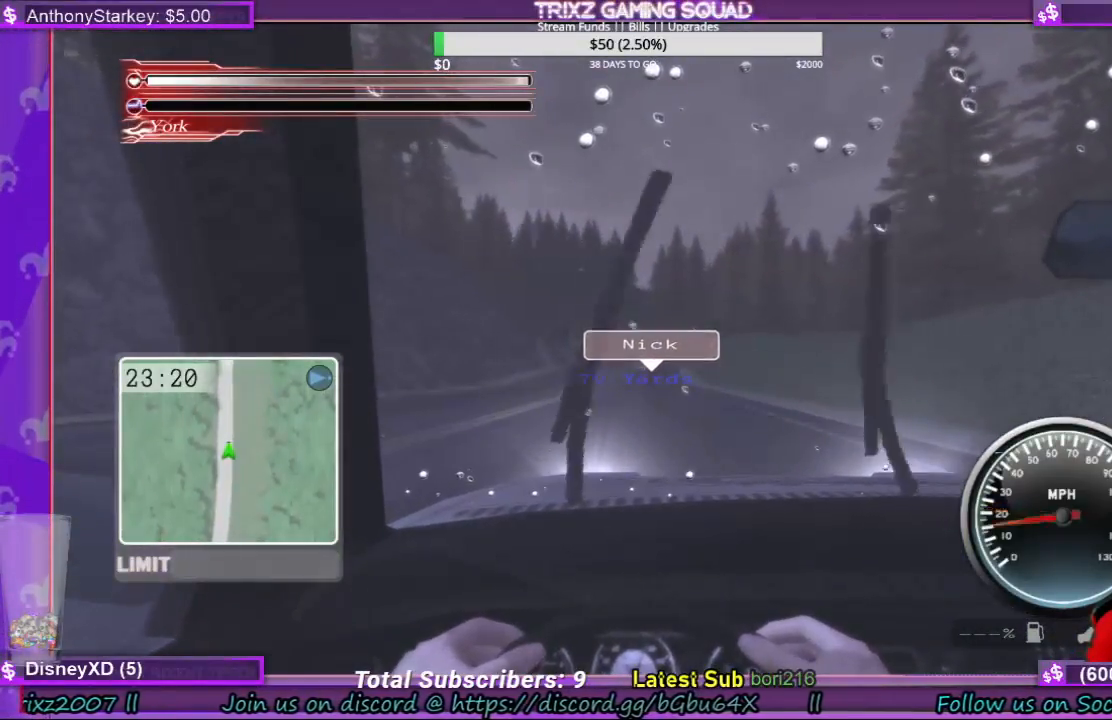
{"keys": [], "mouse": [], "events": [[133, "w", "down"], [267, "w", "up"]]}
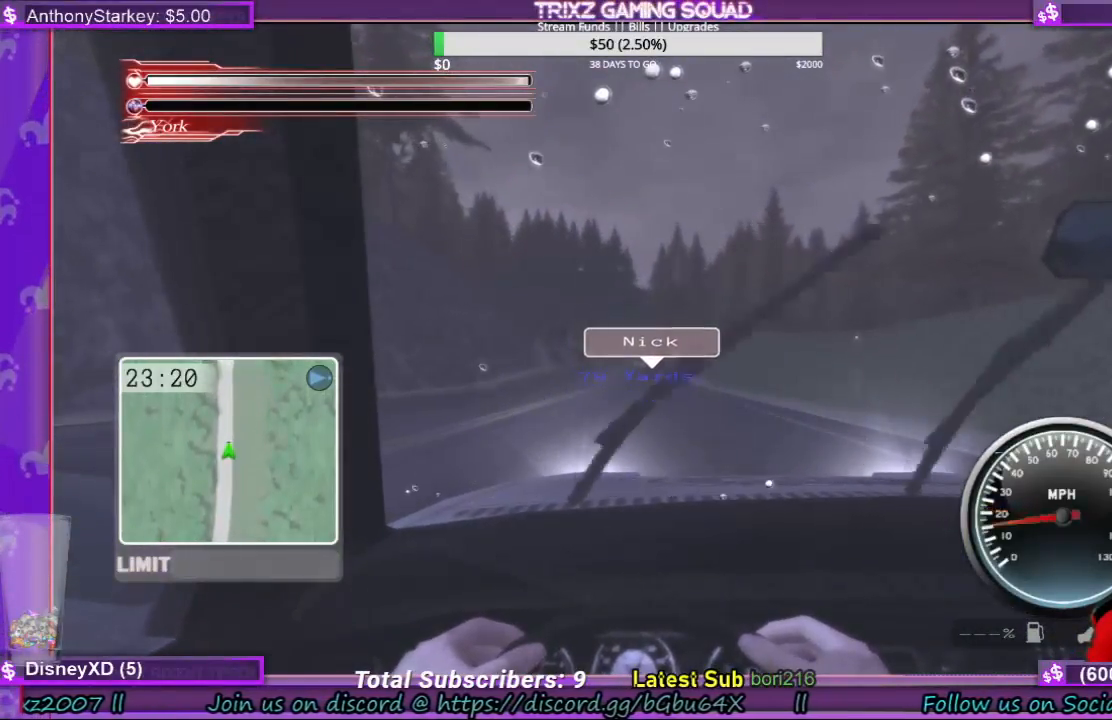
{"keys": [], "mouse": [], "events": [[200, "w", "down"], [333, "w", "up"]]}
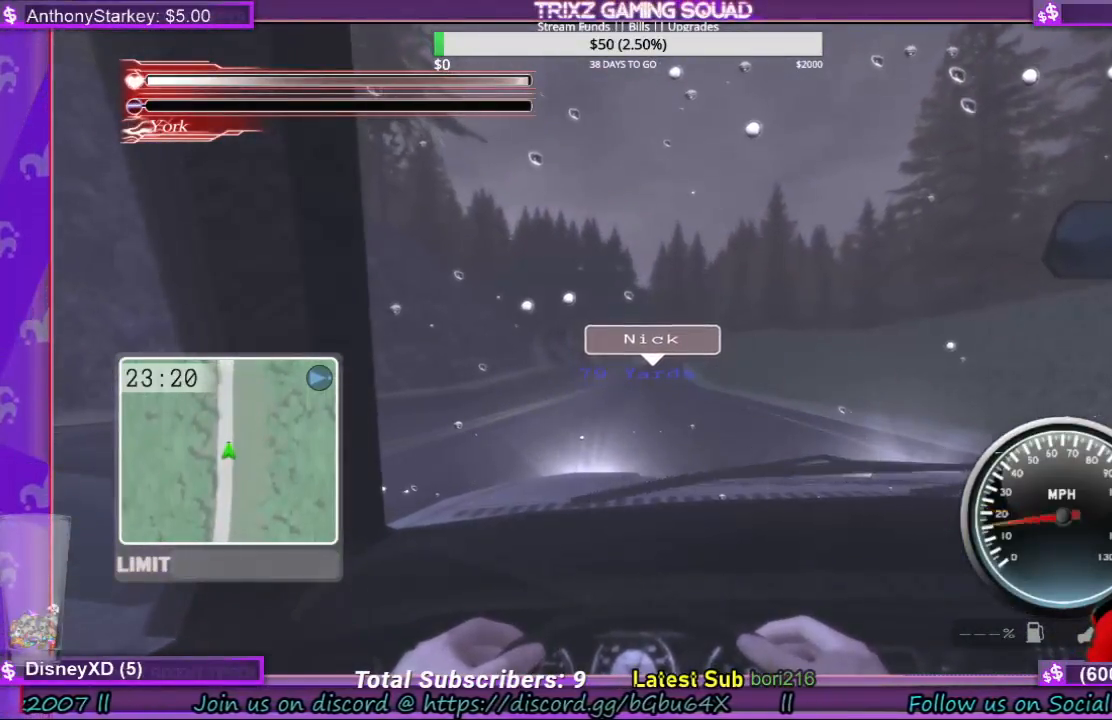
{"keys": [], "mouse": [], "events": [[400, "w", "down"], [467, "w", "up"]]}
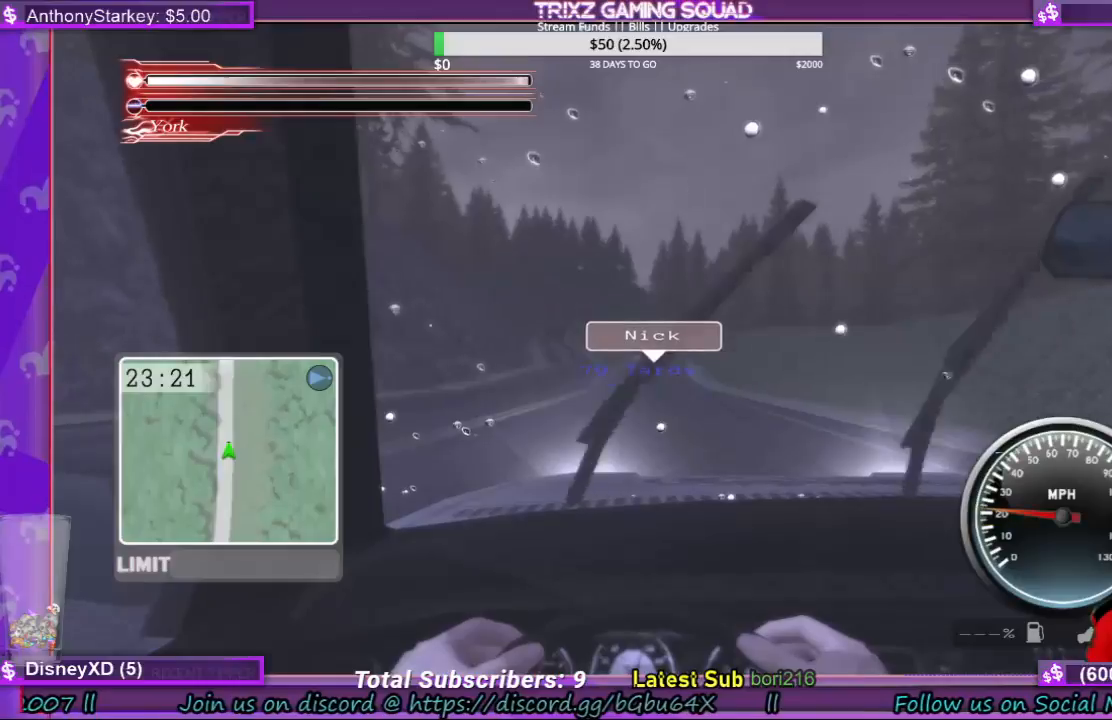
{"keys": [], "mouse": [], "events": [[167, "w", "down"], [267, "w", "up"], [367, "w", "down"], [500, "w", "up"]]}
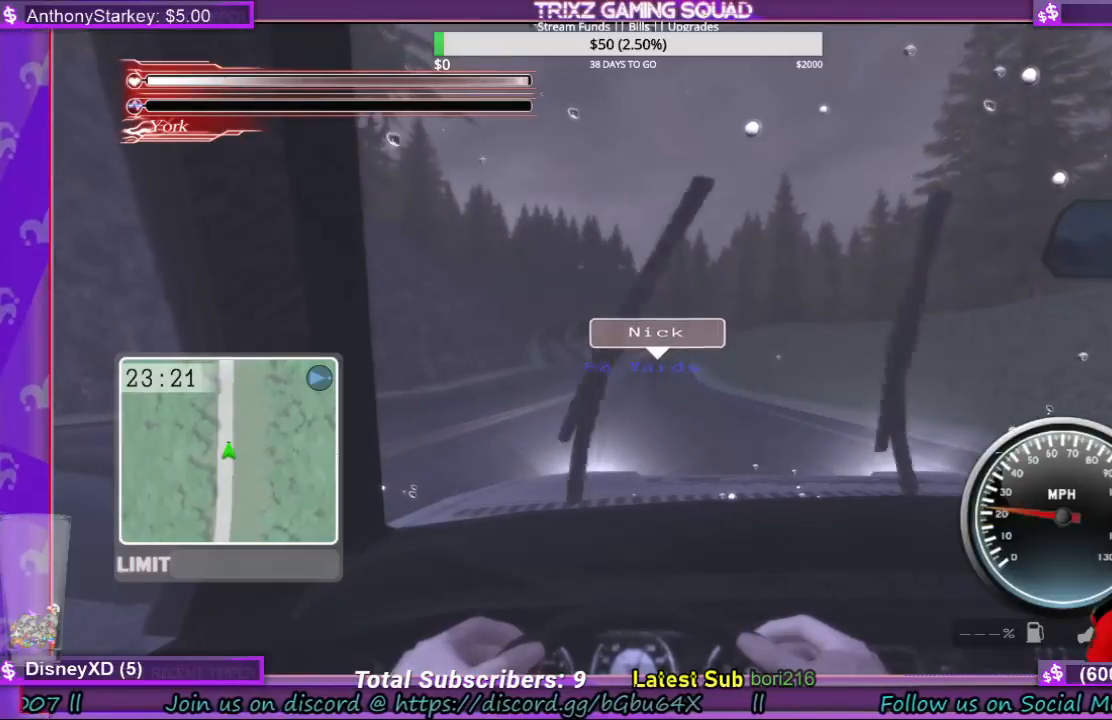
{"keys": [], "mouse": [], "events": [[100, "w", "down"], [200, "w", "up"], [333, "w", "down"], [433, "w", "up"]]}
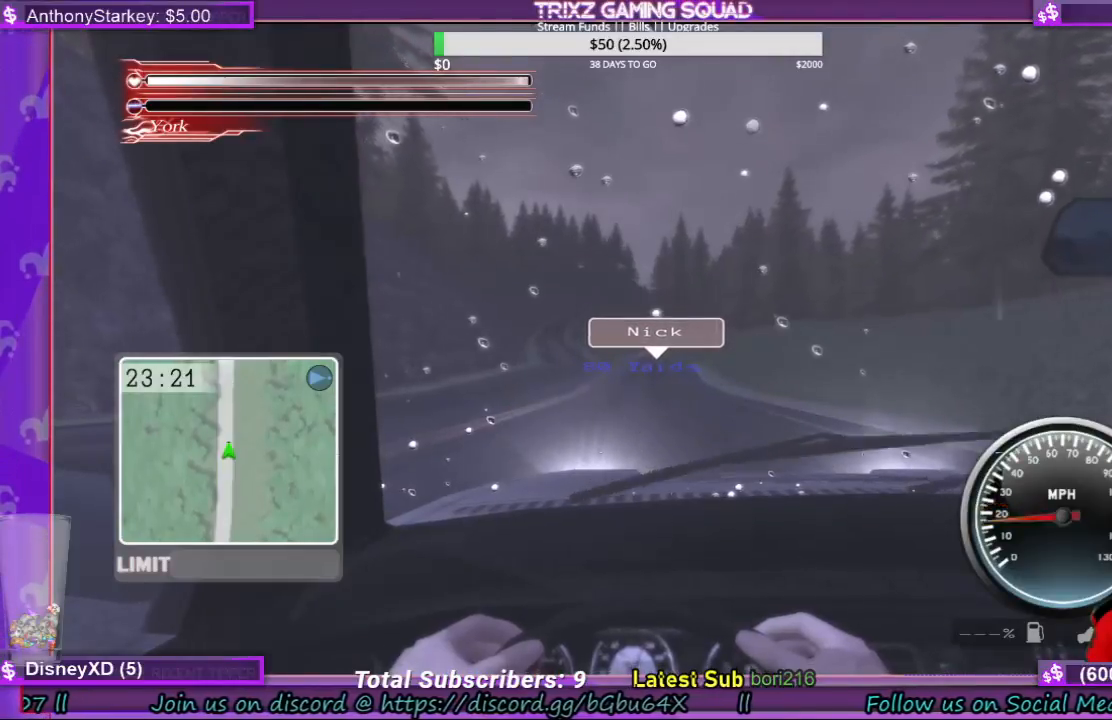
{"keys": ["w"], "mouse": [], "events": [[100, "w", "down"], [167, "w", "up"], [300, "w", "down"], [400, "w", "up"], [500, "w", "down"]]}
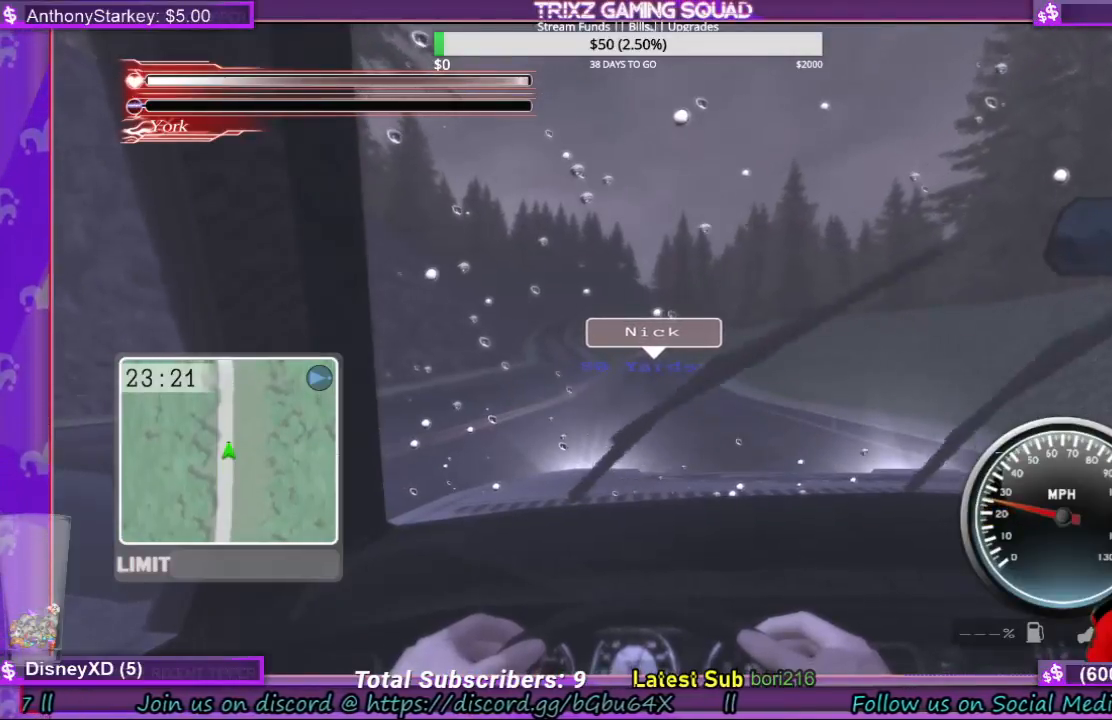
{"keys": ["w"], "mouse": [], "events": [[133, "w", "up"], [233, "w", "down"], [300, "w", "up"], [400, "w", "down"]]}
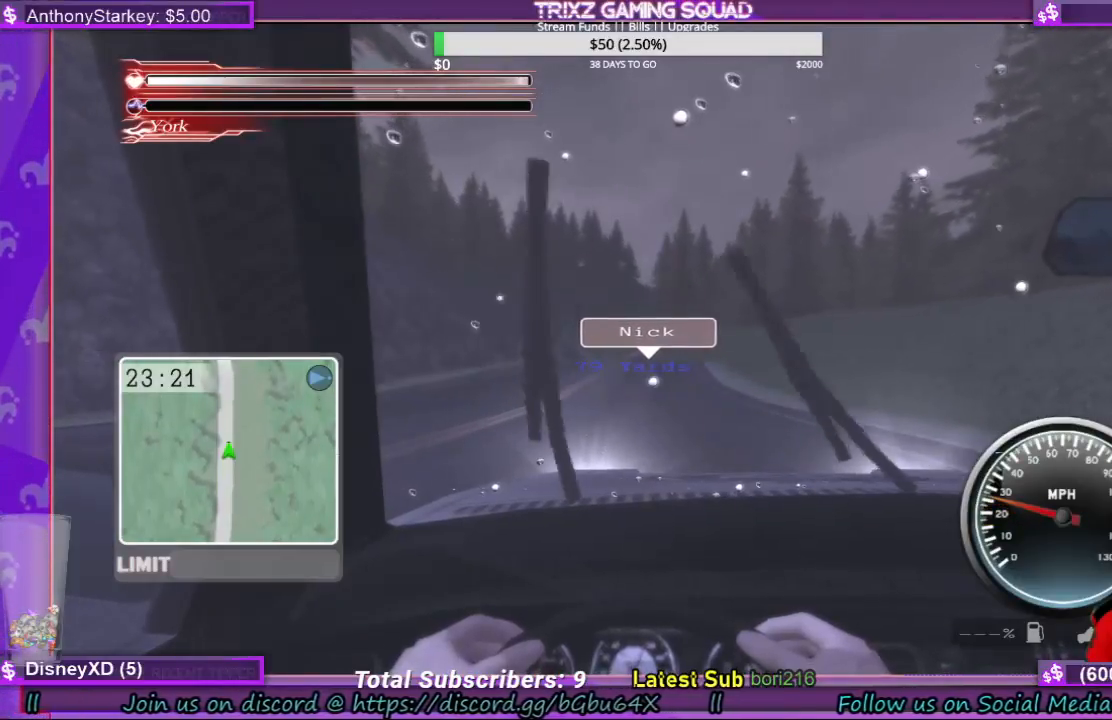
{"keys": [], "mouse": [], "events": [[33, "w", "up"], [133, "w", "down"], [233, "w", "up"], [333, "w", "down"], [433, "w", "up"]]}
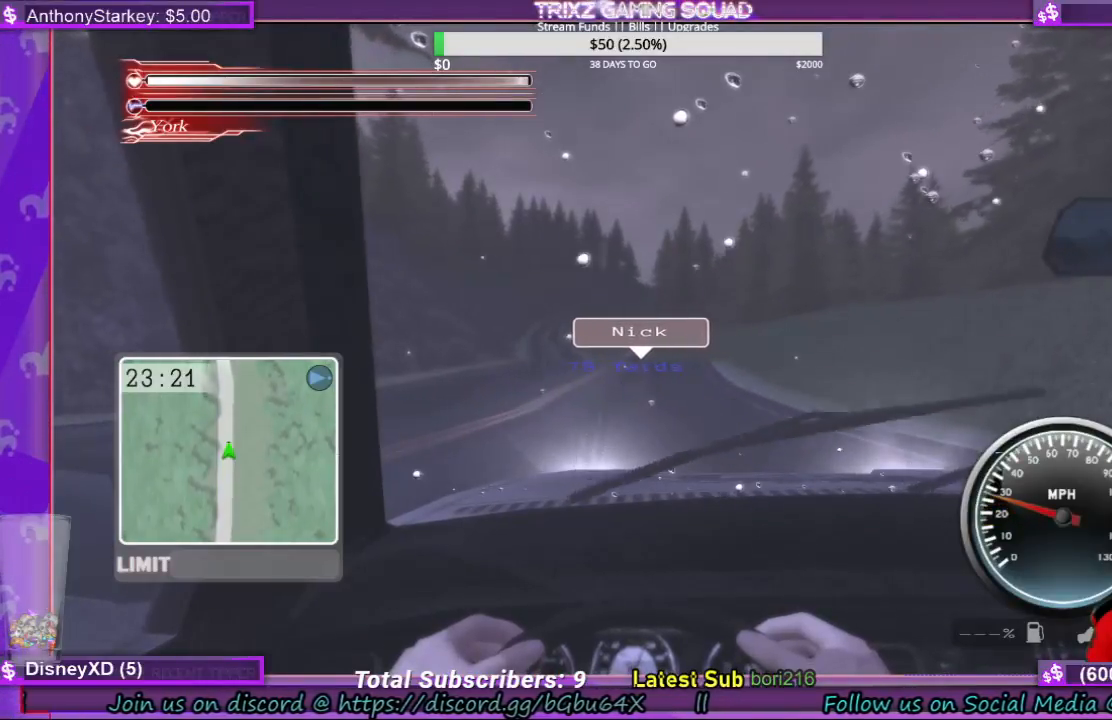
{"keys": [], "mouse": [], "events": [[33, "w", "down"], [133, "w", "up"]]}
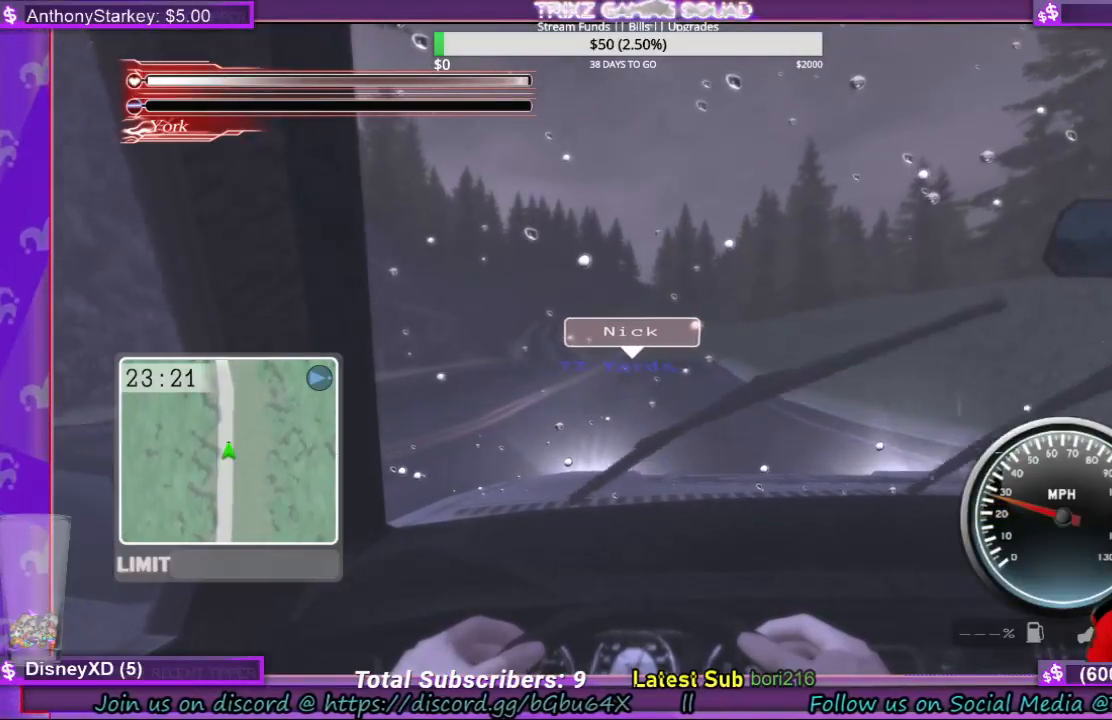
{"keys": [], "mouse": [], "events": [[367, "w", "down"], [467, "w", "up"]]}
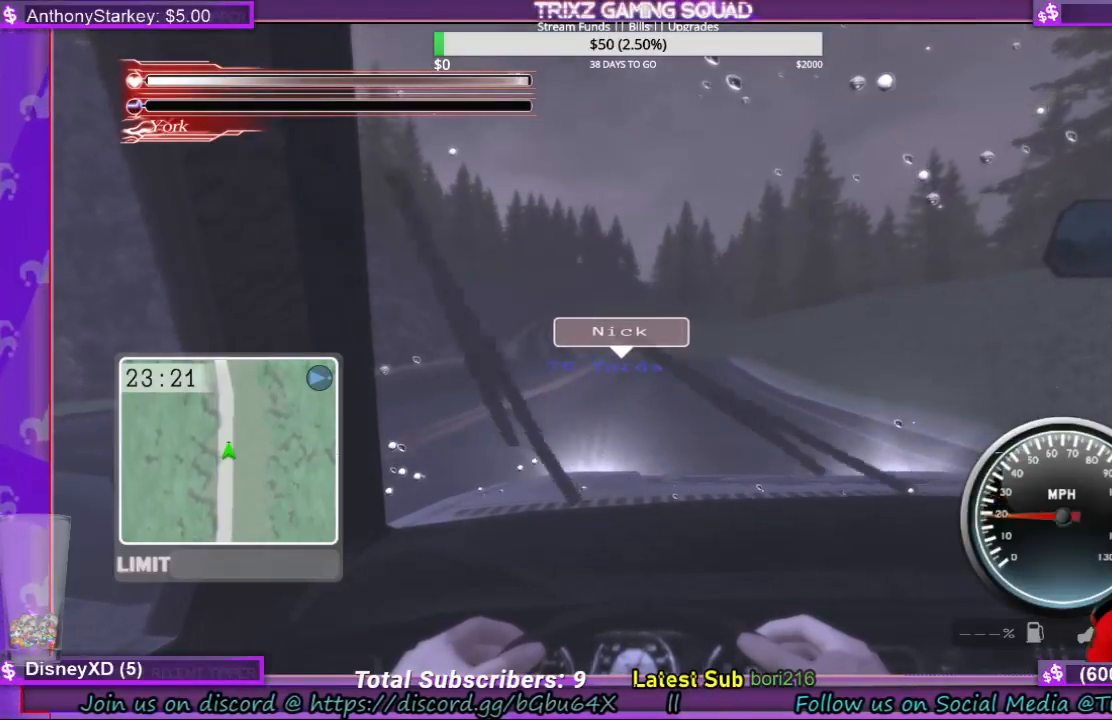
{"keys": [], "mouse": [], "events": [[67, "w", "down"], [167, "w", "up"], [300, "w", "down"], [333, "w", "up"]]}
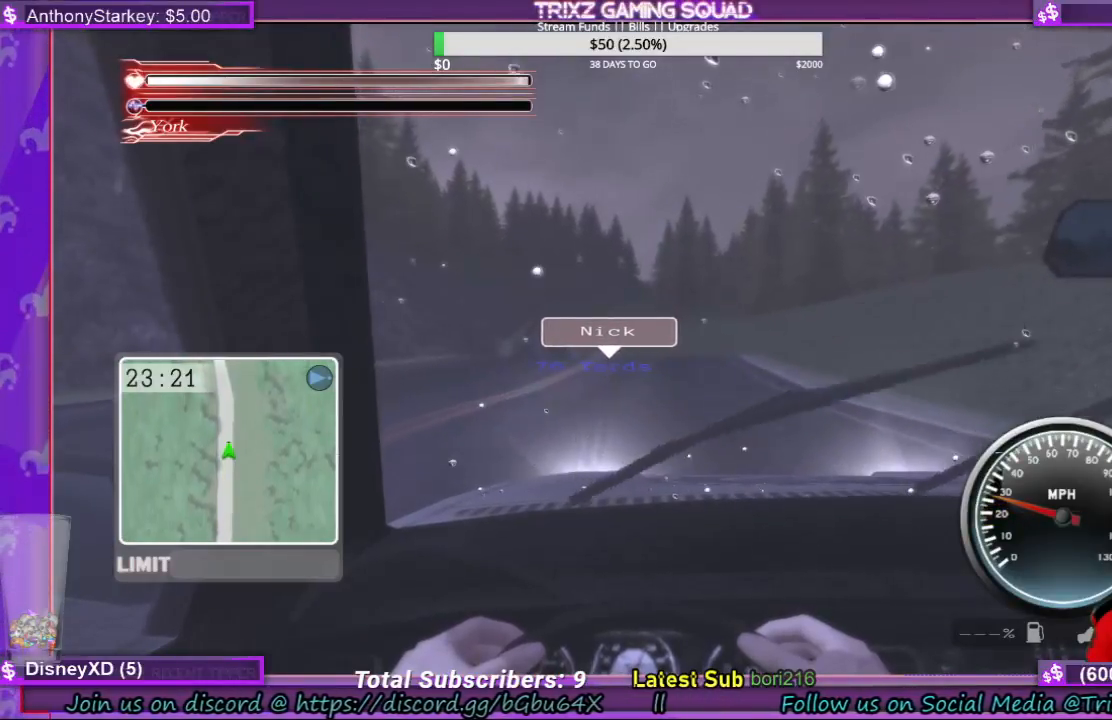
{"keys": [], "mouse": [], "events": [[367, "w", "down"], [433, "w", "up"]]}
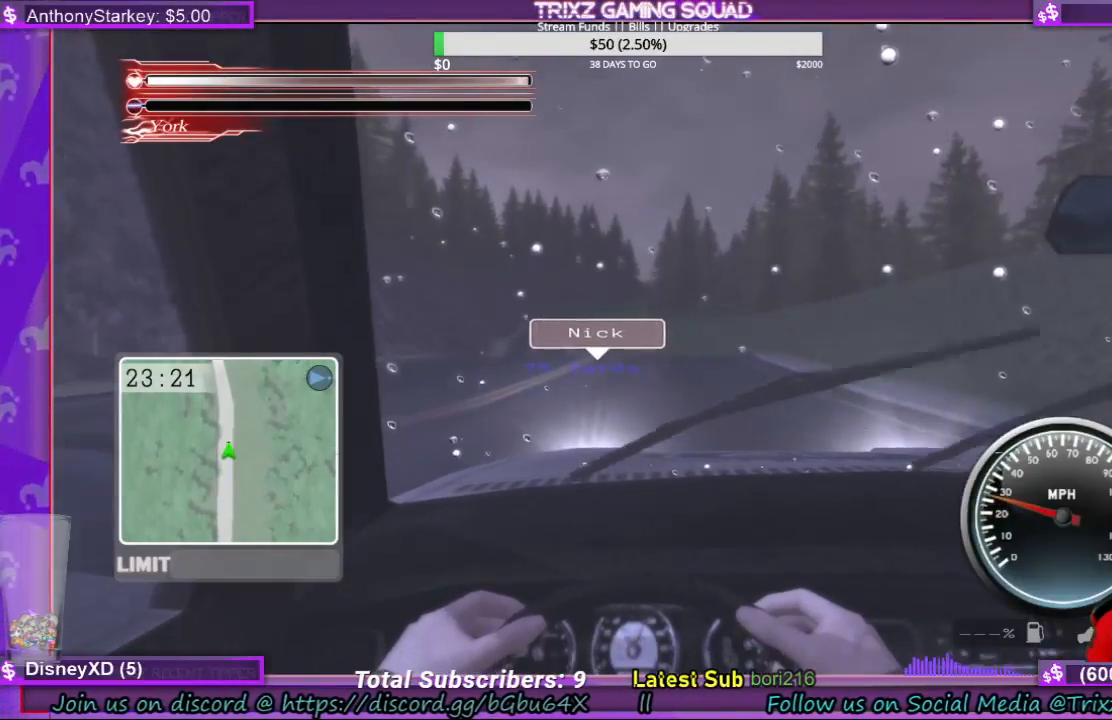
{"keys": [], "mouse": [], "events": [[100, "w", "down"], [167, "w", "up"]]}
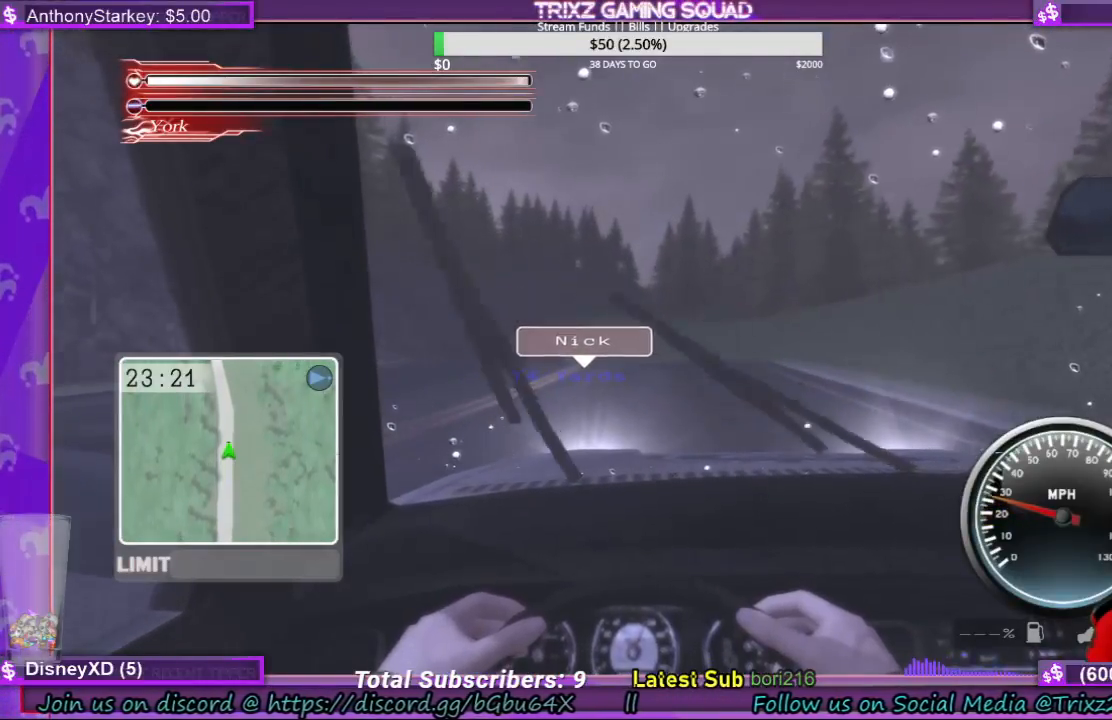
{"keys": [], "mouse": [], "events": [[133, "w", "down"], [233, "w", "up"], [333, "w", "down"], [433, "w", "up"]]}
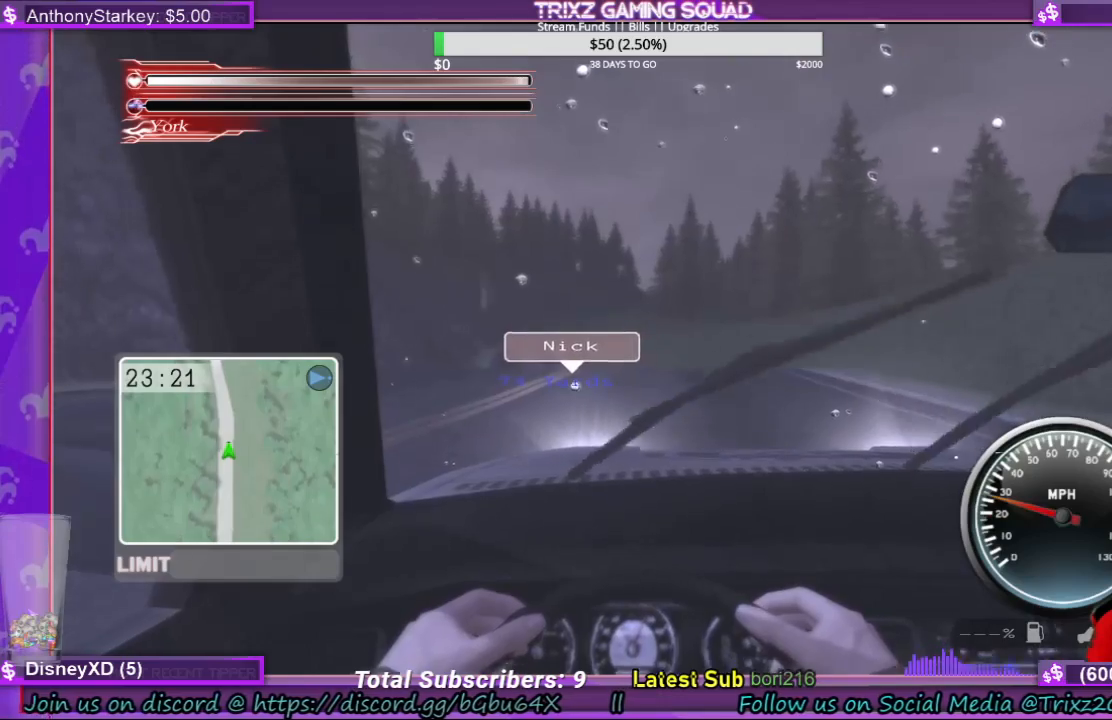
{"keys": [], "mouse": [], "events": [[333, "w", "down"], [367, "w", "up"]]}
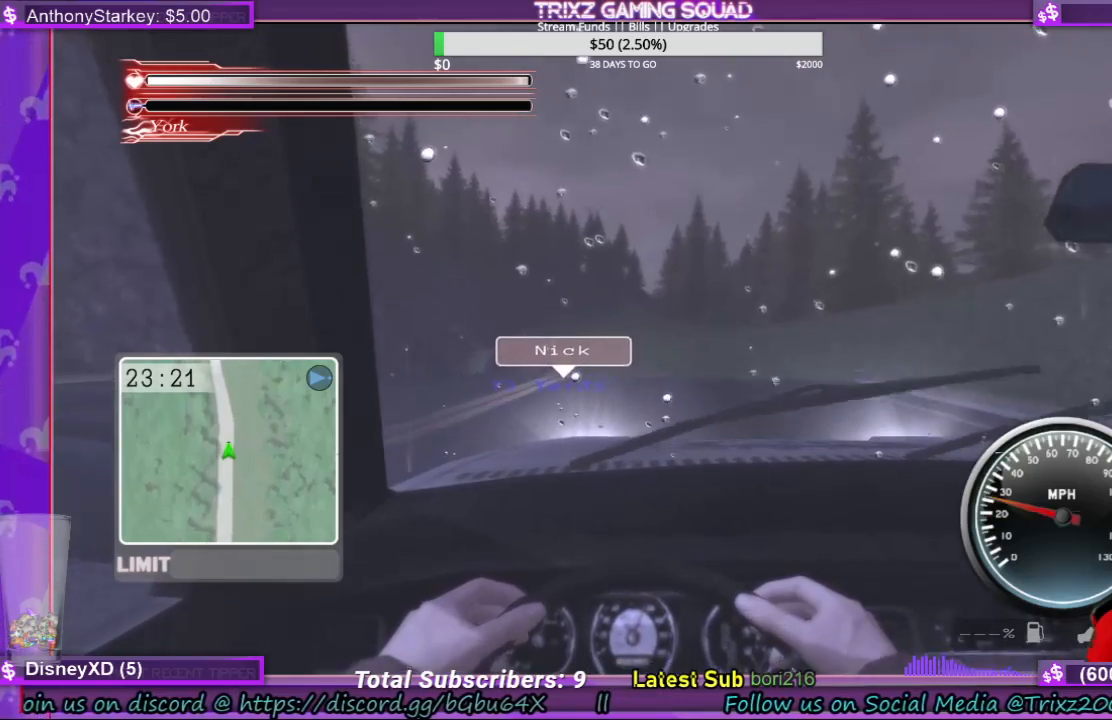
{"keys": ["w"], "mouse": [], "events": [[100, "w", "down"], [167, "w", "up"], [433, "w", "down"]]}
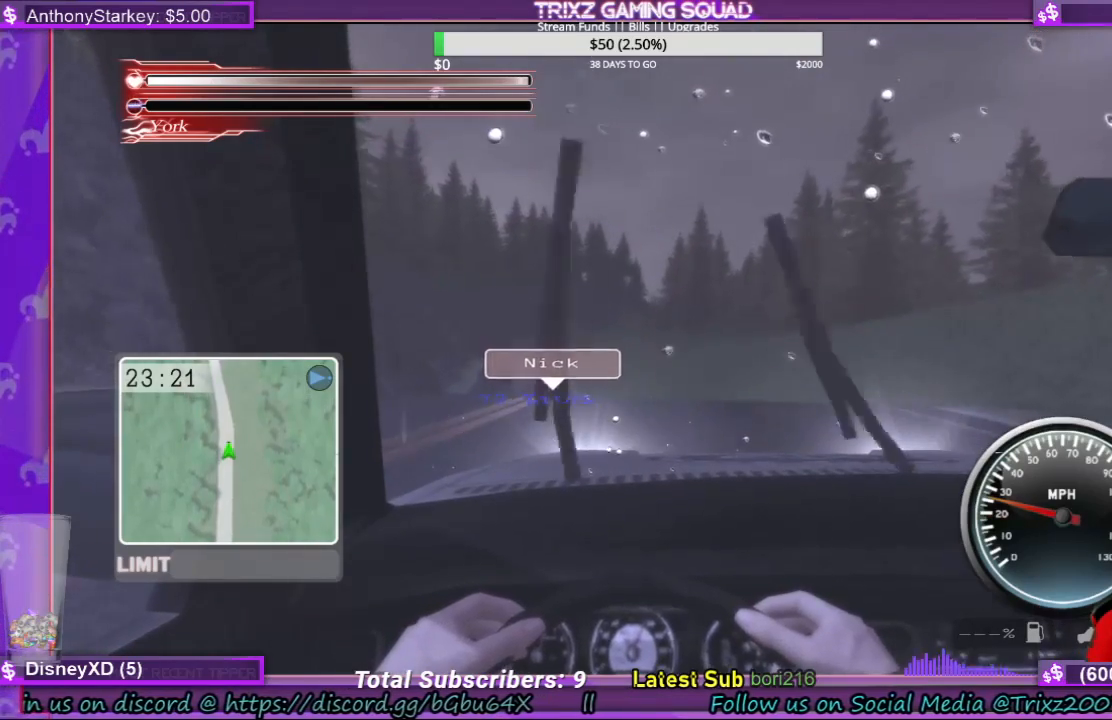
{"keys": [], "mouse": [], "events": [[33, "w", "up"], [233, "a", "down"], [300, "a", "up"], [467, "a", "down"], [500, "a", "up"]]}